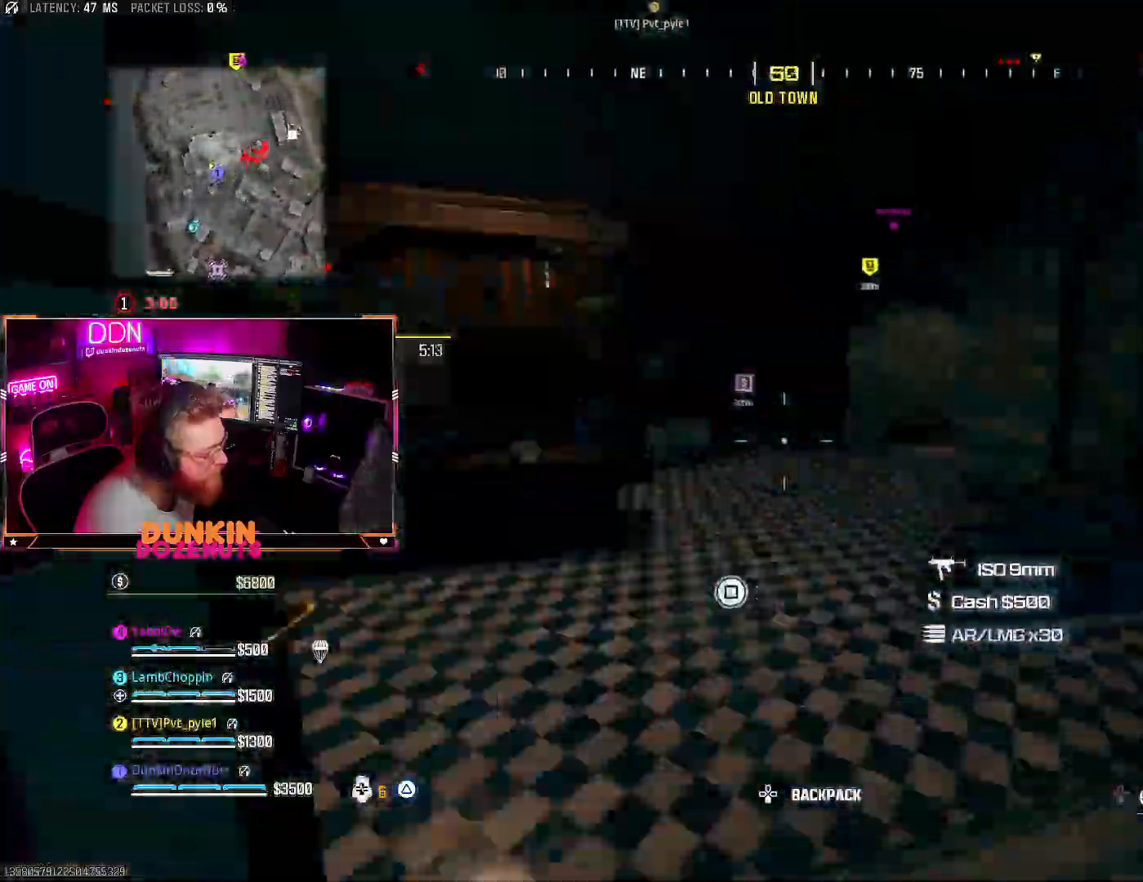
Gameplay with a controller (PlayStation layout); each line is a JSON object with the inputs held at the frame after it. "events" lists button and stick changes between this image and that frame as [ms after this image, input, new state], when the widget could be followed in between.
{"buttons": ["CIRCLE"], "left_stick": "up", "right_stick": "right", "events": [[50, "L3", "down"], [117, "right_stick", "center"], [200, "L3", "up"], [417, "right_stick", "right"], [433, "CIRCLE", "down"]]}
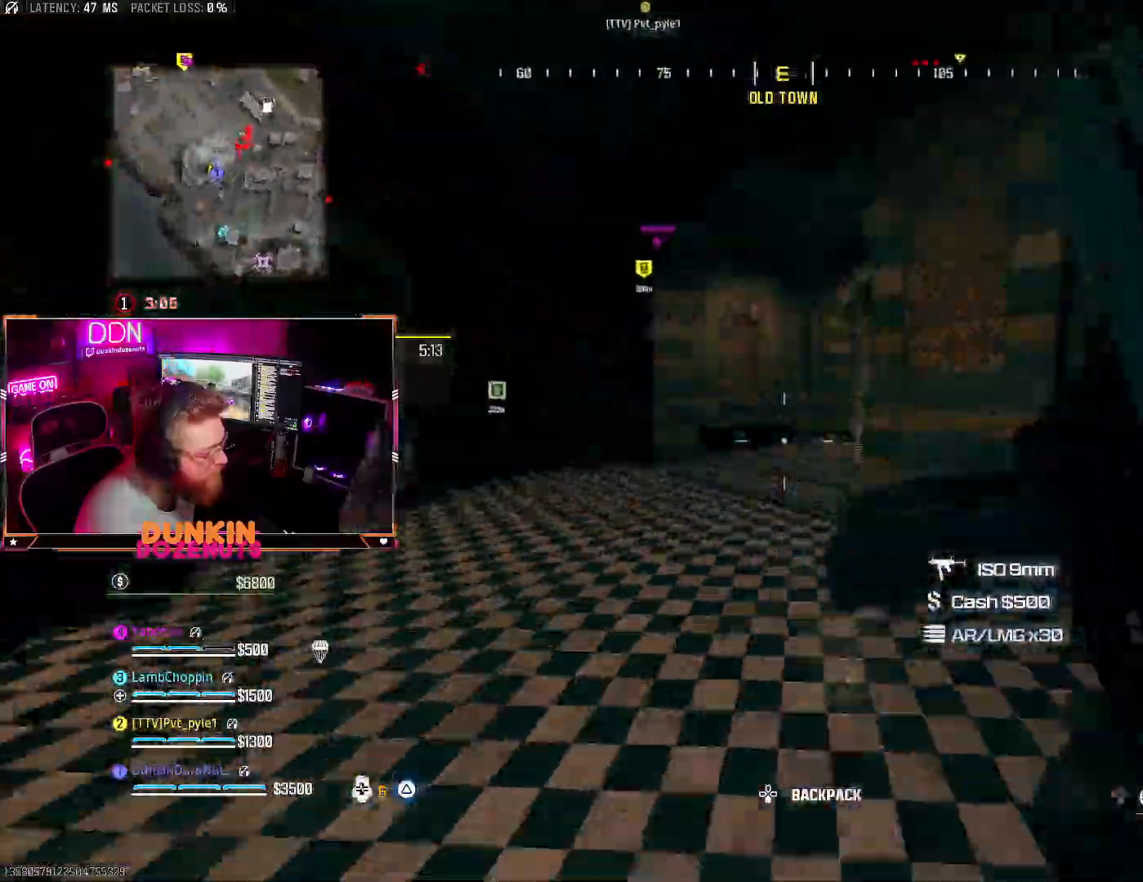
{"buttons": [], "left_stick": "up", "right_stick": "right"}
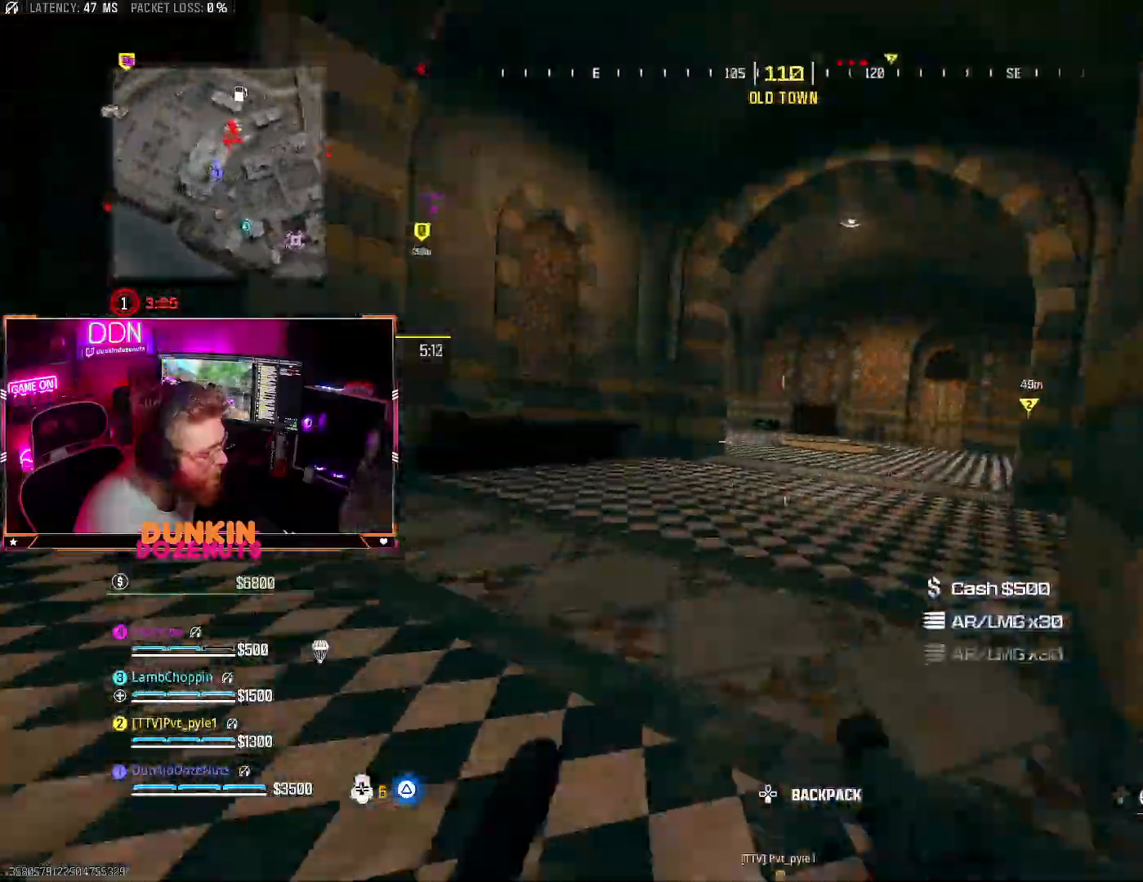
{"buttons": ["CIRCLE"], "left_stick": "up", "right_stick": "center", "events": [[17, "CROSS", "down"], [83, "right_stick", "center"], [117, "CROSS", "up"], [433, "CIRCLE", "down"]]}
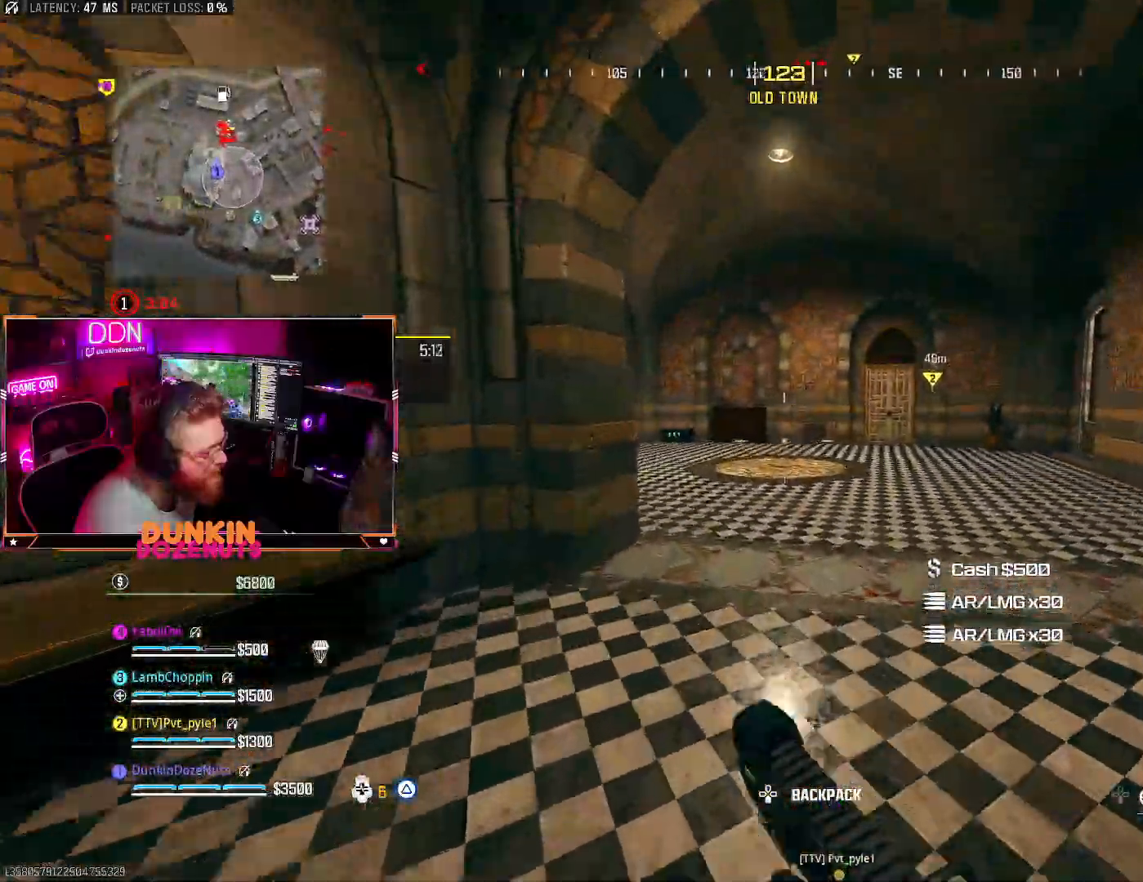
{"buttons": ["CROSS", "L3"], "left_stick": "up", "right_stick": "center", "events": [[400, "CIRCLE", "up"], [450, "CROSS", "down"], [500, "L3", "down"]]}
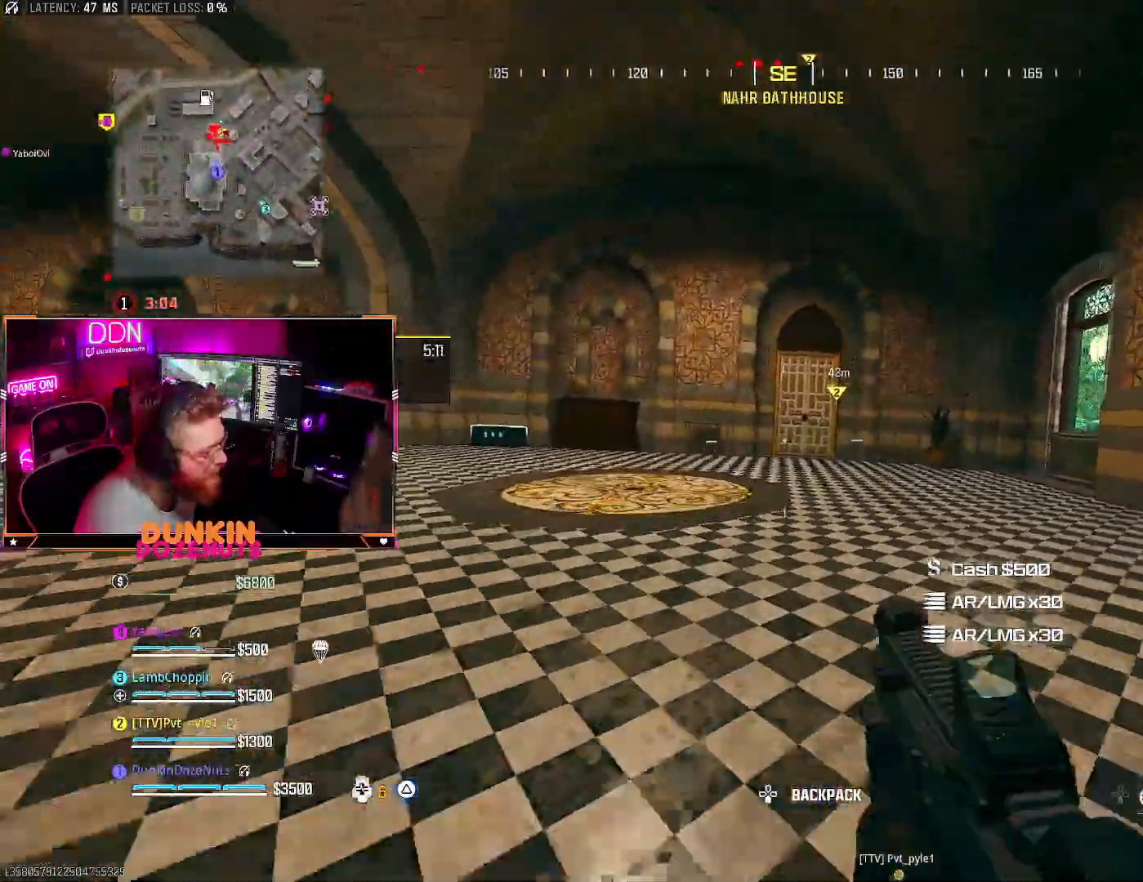
{"buttons": [], "left_stick": "up", "right_stick": "center", "events": [[33, "CROSS", "up"], [83, "L3", "up"], [200, "L3", "down"], [267, "L3", "up"], [400, "L3", "down"], [500, "L3", "up"]]}
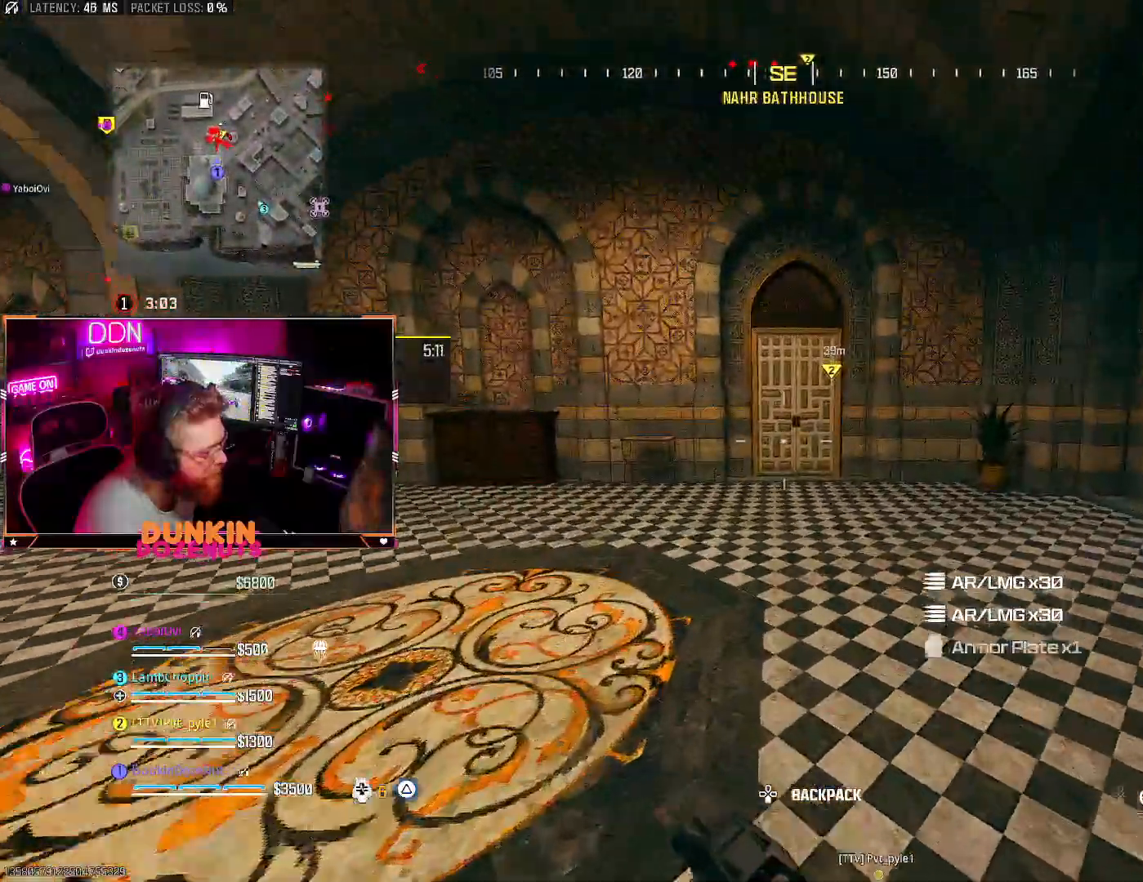
{"buttons": [], "left_stick": "up", "right_stick": "center", "events": [[17, "CIRCLE", "down"], [100, "L3", "down"], [117, "CIRCLE", "up"], [217, "L3", "up"], [367, "L3", "down"], [450, "L3", "up"]]}
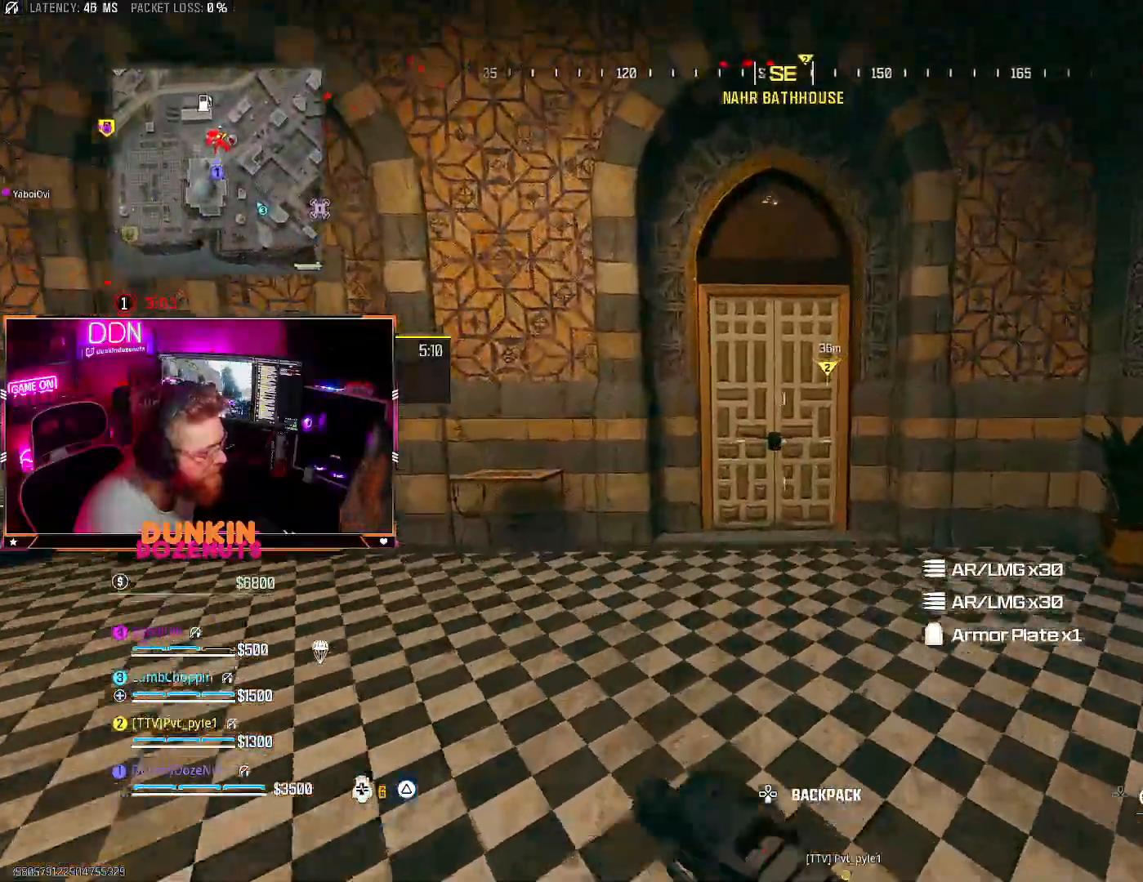
{"buttons": ["L2"], "left_stick": "up", "right_stick": "center", "events": [[83, "CIRCLE", "down"], [183, "CIRCLE", "up"], [433, "L2", "down"]]}
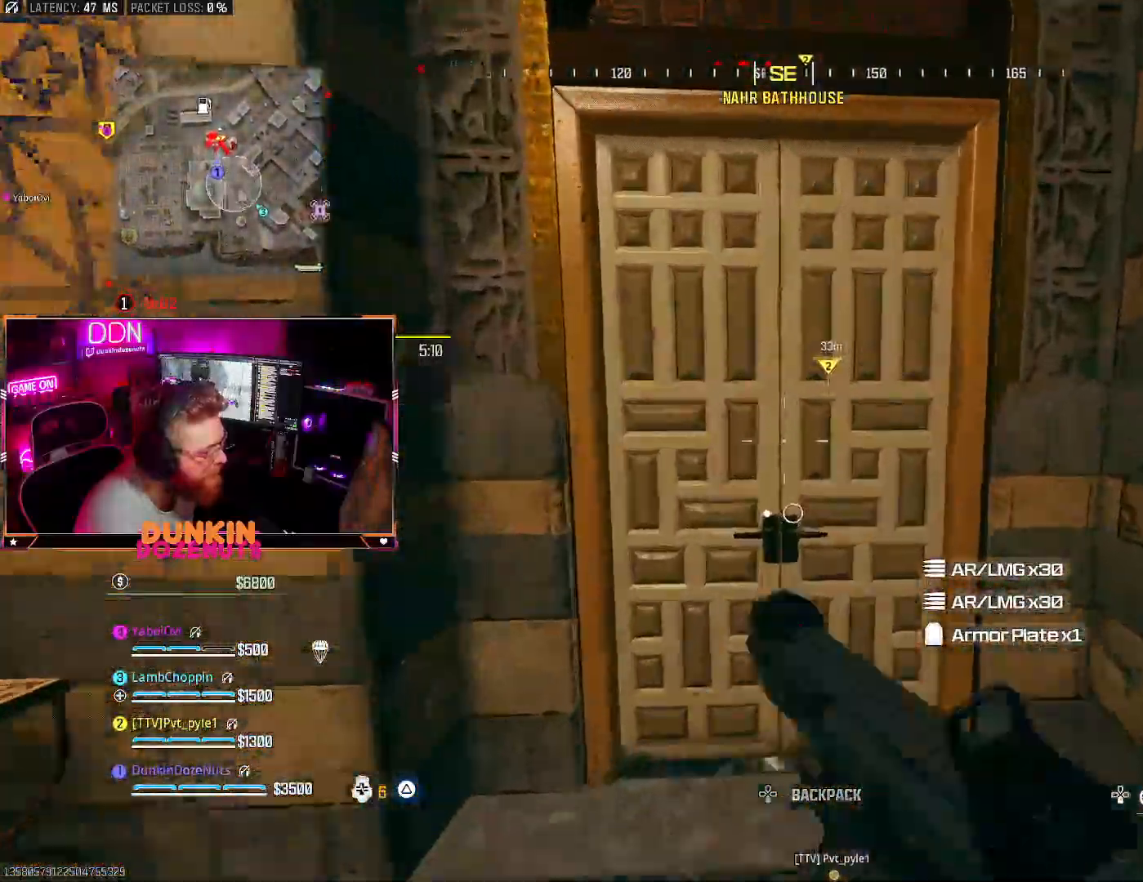
{"buttons": ["L2"], "left_stick": "up", "right_stick": "center", "events": [[250, "SQUARE", "down"], [383, "SQUARE", "up"]]}
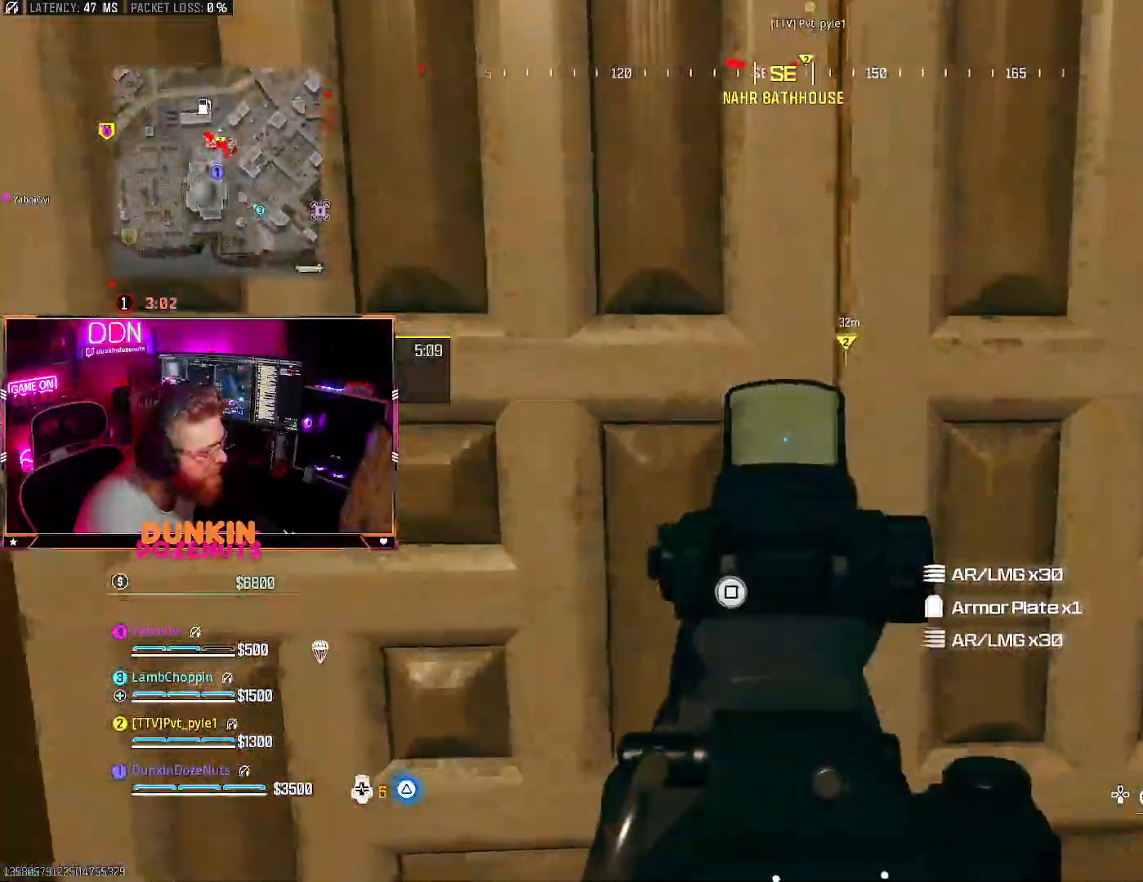
{"buttons": ["L2"], "left_stick": "up", "right_stick": "center", "events": [[283, "right_stick", "left"], [417, "right_stick", "center"]]}
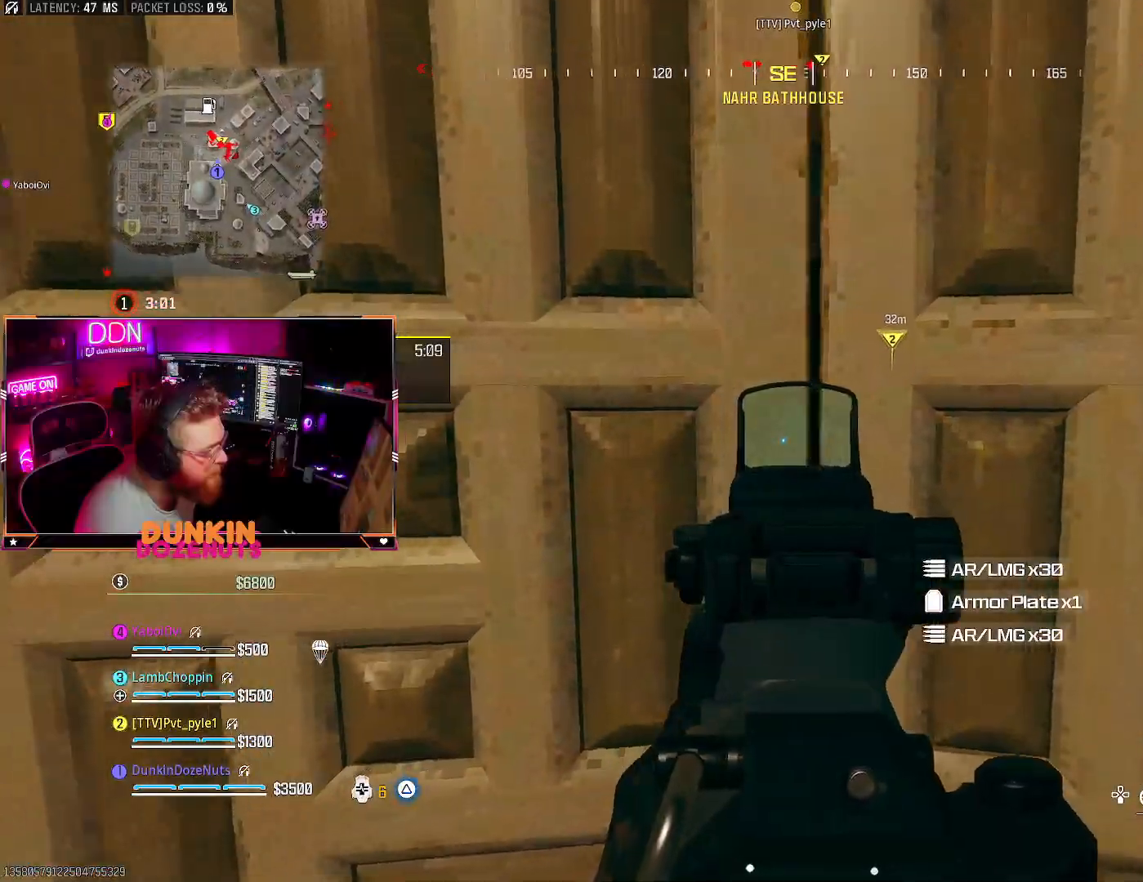
{"buttons": ["L2"], "left_stick": "up", "right_stick": "center", "events": []}
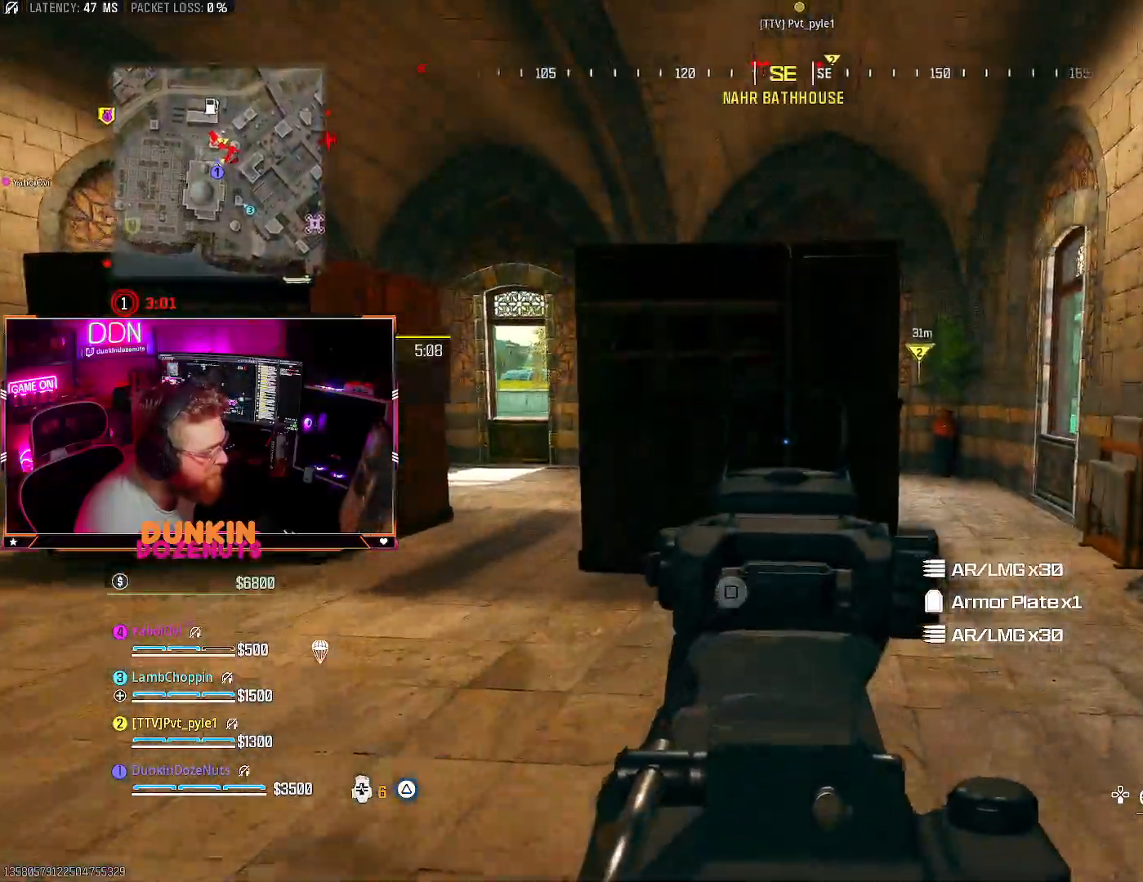
{"buttons": ["L3"], "left_stick": "up-left", "right_stick": "center", "events": [[150, "right_stick", "left"], [167, "L2", "up"], [200, "left_stick", "up-left"], [283, "L3", "down"], [333, "right_stick", "center"], [417, "L3", "up"], [500, "L3", "down"]]}
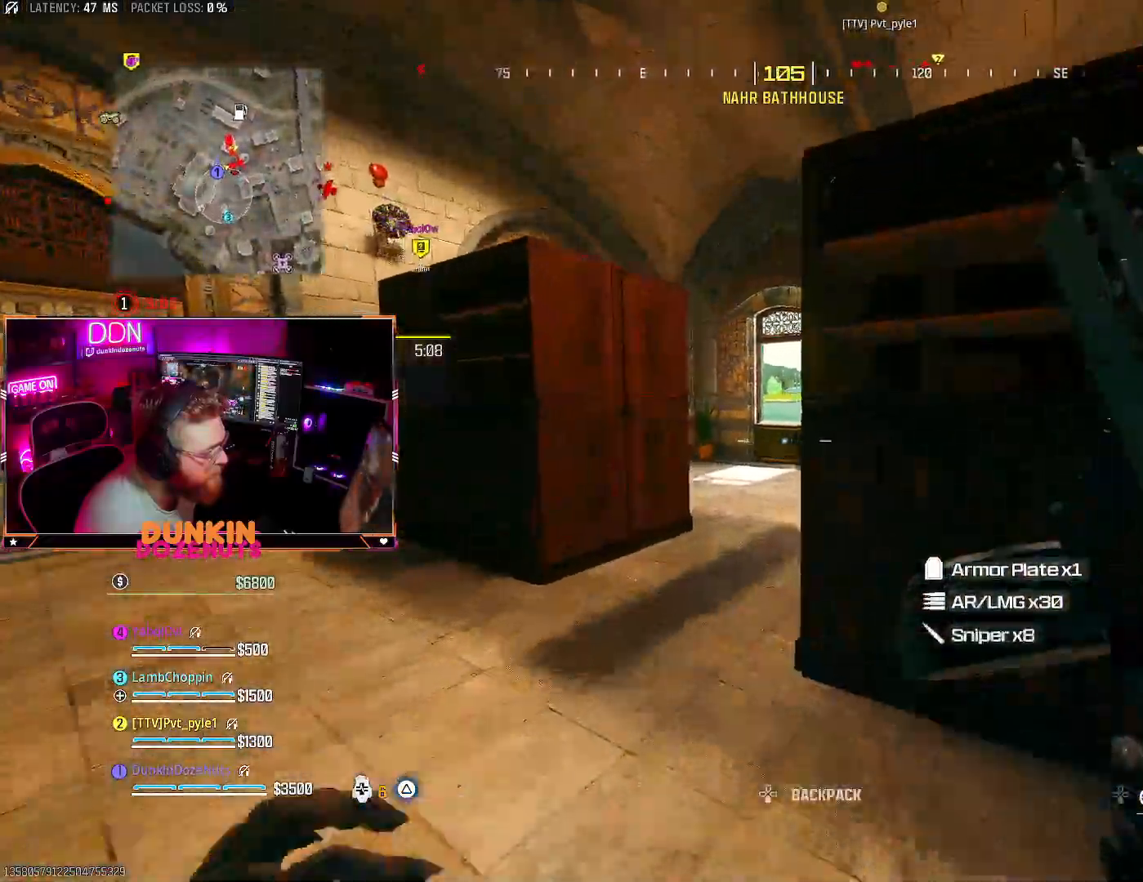
{"buttons": [], "left_stick": "up", "right_stick": "center", "events": [[133, "L3", "up"], [183, "left_stick", "up"], [250, "L3", "down"], [300, "L3", "up"]]}
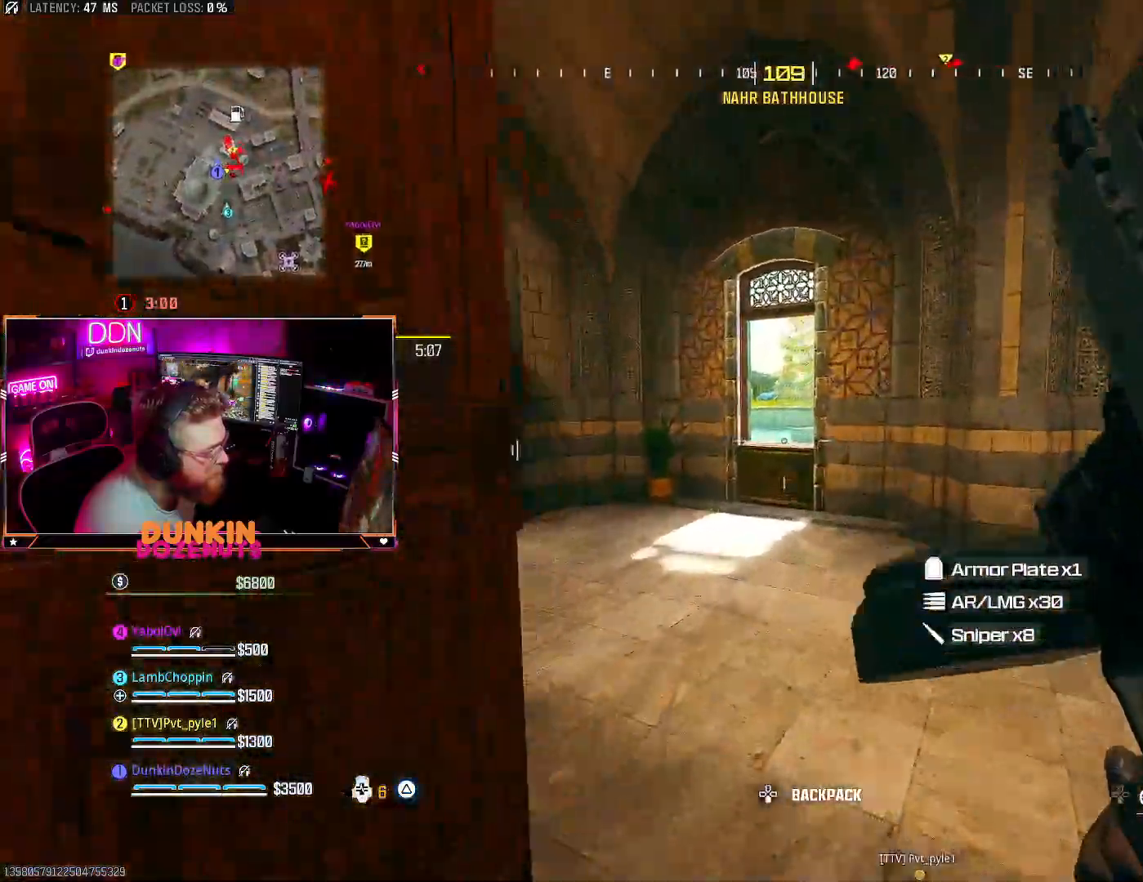
{"buttons": ["R1", "L3"], "left_stick": "up-left", "right_stick": "right", "events": [[83, "left_stick", "up-left"], [117, "L3", "down"], [250, "L3", "up"], [317, "L3", "down"], [450, "right_stick", "right"], [500, "R1", "down"]]}
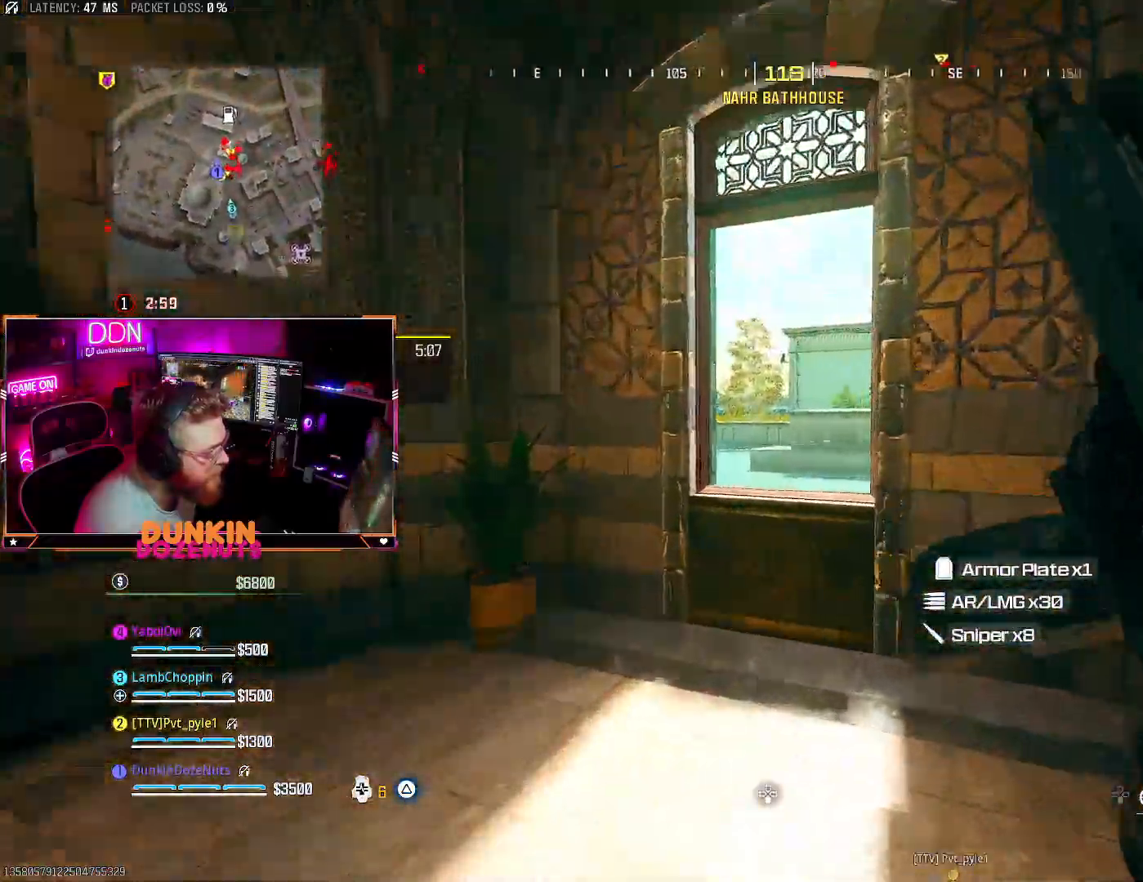
{"buttons": ["R1"], "left_stick": "up-right", "right_stick": "center", "events": [[167, "L3", "up"], [217, "right_stick", "center"], [233, "left_stick", "left"], [467, "left_stick", "up-right"]]}
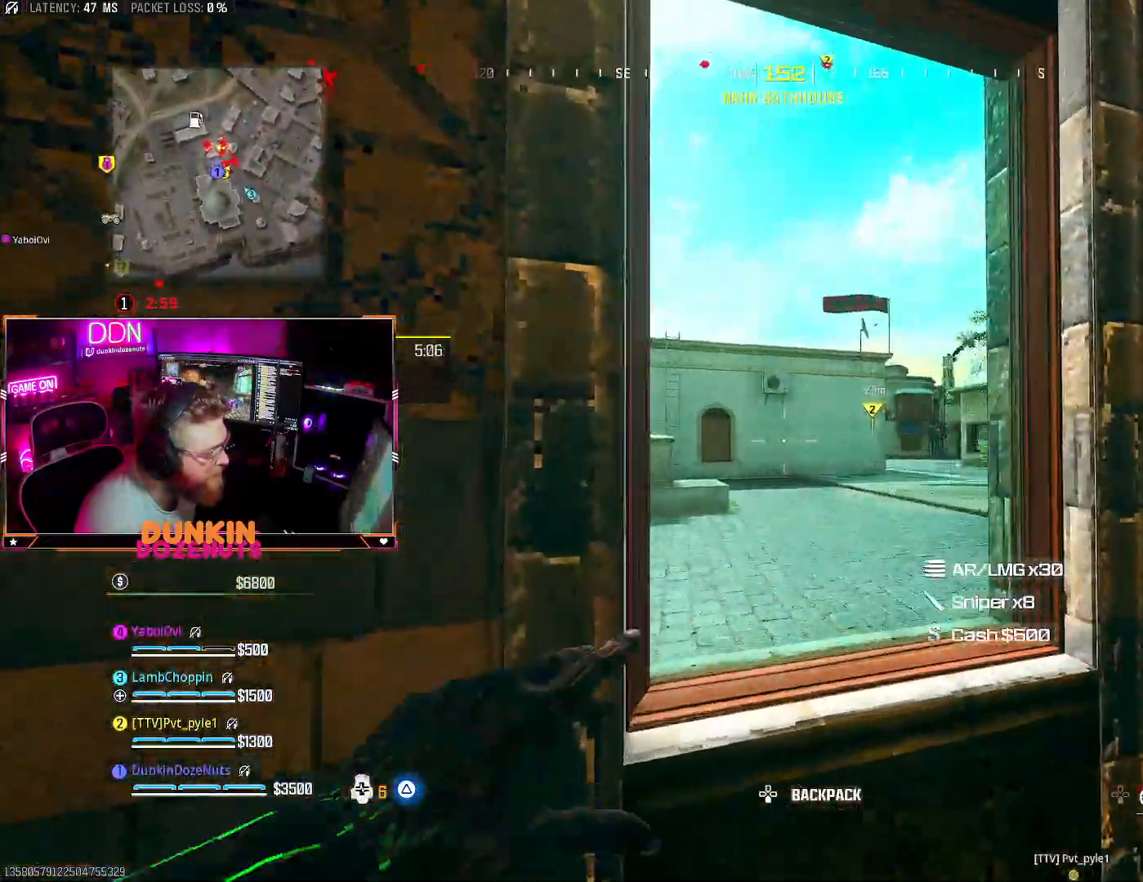
{"buttons": ["R1"], "left_stick": "right", "right_stick": "center", "events": [[50, "right_stick", "up-left"], [217, "right_stick", "center"], [250, "left_stick", "center"], [450, "left_stick", "right"]]}
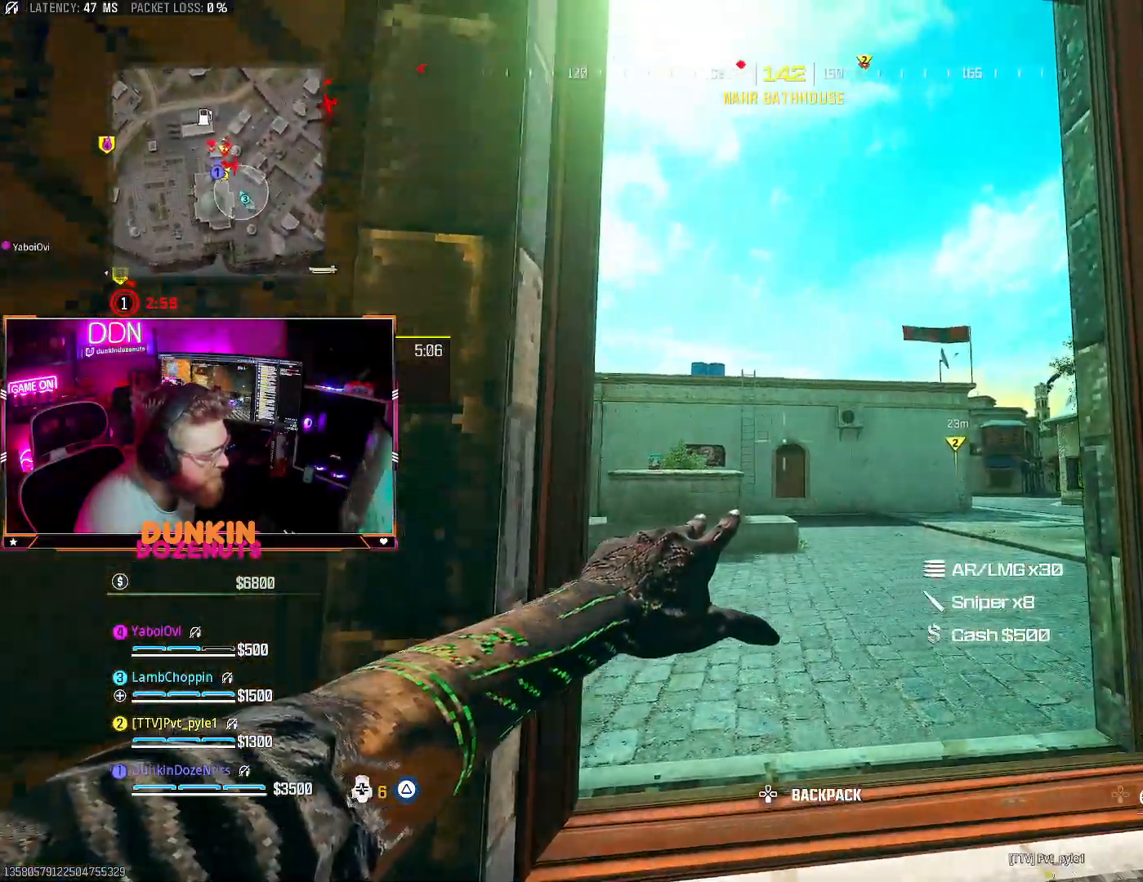
{"buttons": [], "left_stick": "left", "right_stick": "center", "events": [[17, "right_stick", "right"], [133, "left_stick", "left"], [250, "right_stick", "center"], [300, "left_stick", "center"], [450, "R1", "up"], [467, "left_stick", "left"]]}
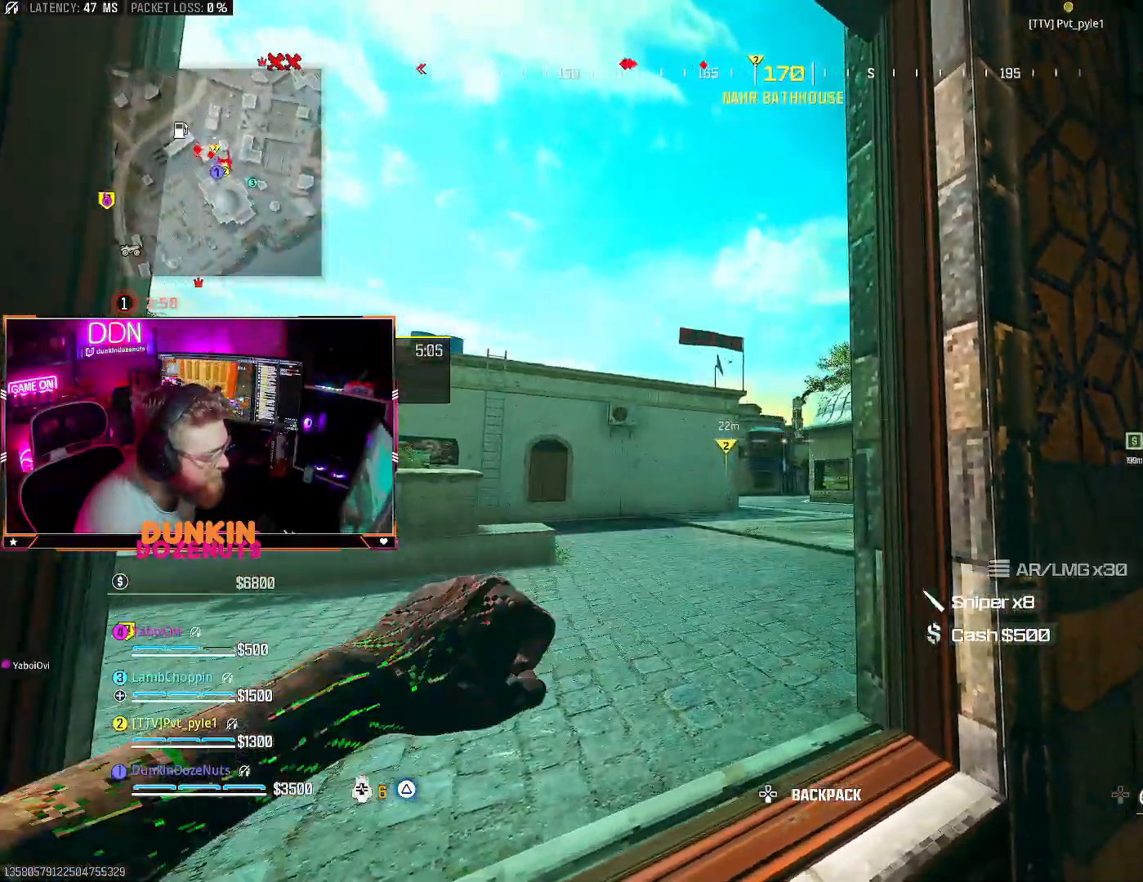
{"buttons": [], "left_stick": "center", "right_stick": "center", "events": [[133, "left_stick", "center"]]}
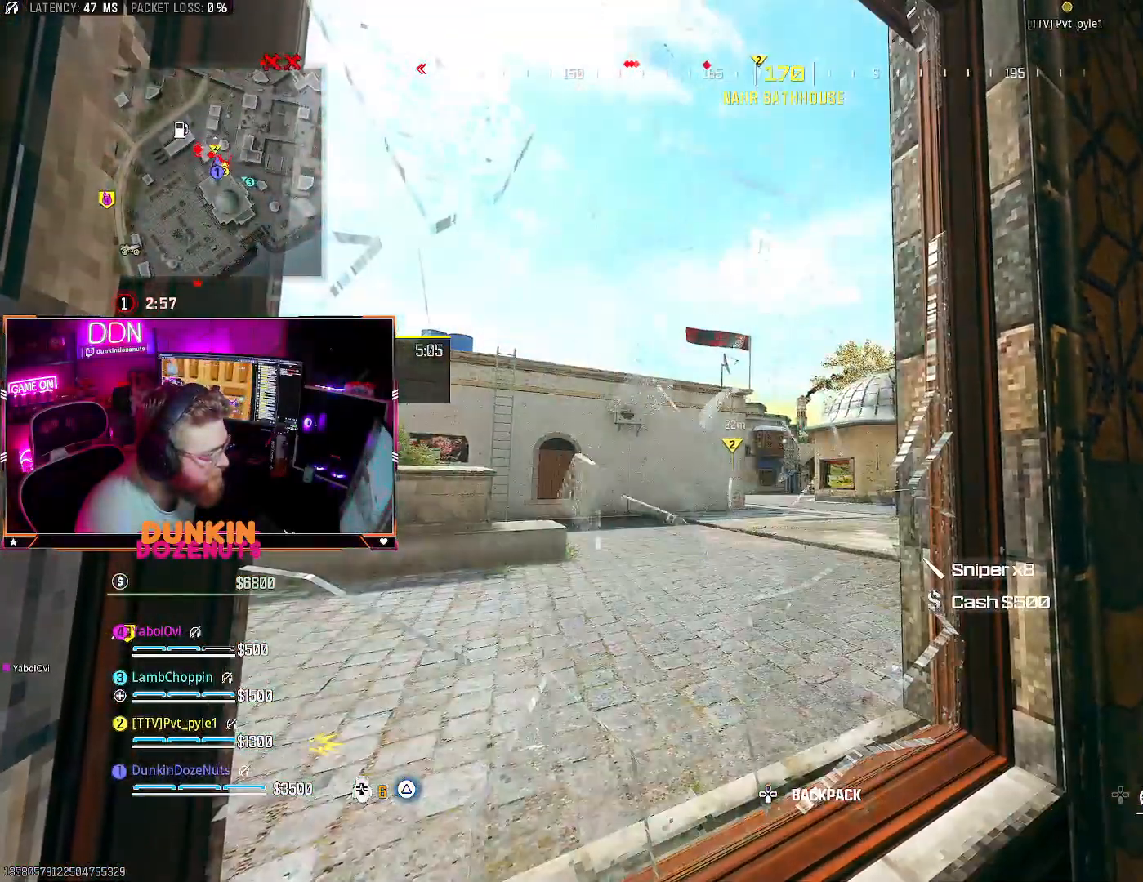
{"buttons": ["CROSS"], "left_stick": "up-left", "right_stick": "center", "events": [[133, "right_stick", "down"], [233, "left_stick", "up"], [300, "CROSS", "down"], [383, "right_stick", "center"], [450, "CROSS", "up"], [450, "left_stick", "up-left"], [500, "CROSS", "down"]]}
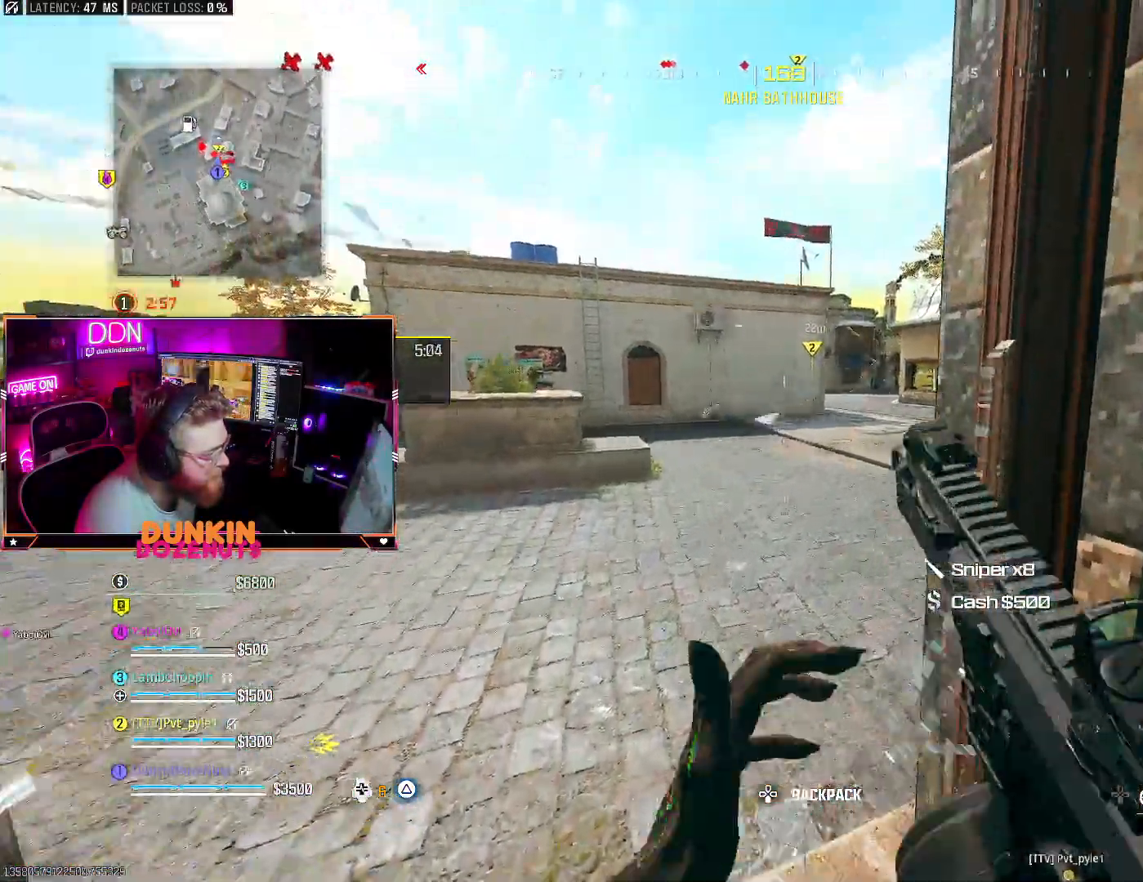
{"buttons": [], "left_stick": "down-left", "right_stick": "center", "events": [[83, "right_stick", "left"], [133, "CROSS", "up"], [233, "L3", "down"], [317, "right_stick", "center"], [383, "L3", "up"], [500, "left_stick", "down-left"]]}
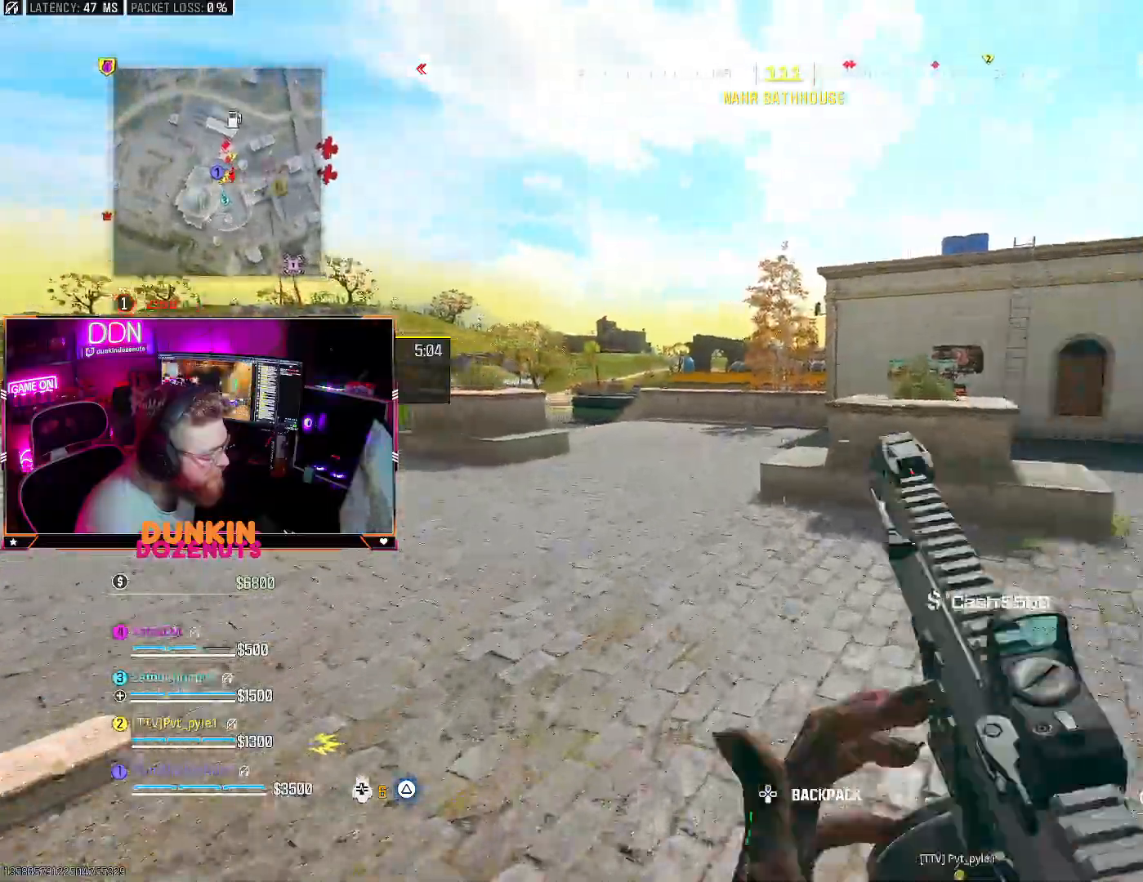
{"buttons": [], "left_stick": "down-left", "right_stick": "left", "events": [[333, "right_stick", "left"], [350, "left_stick", "down"], [450, "left_stick", "down-left"]]}
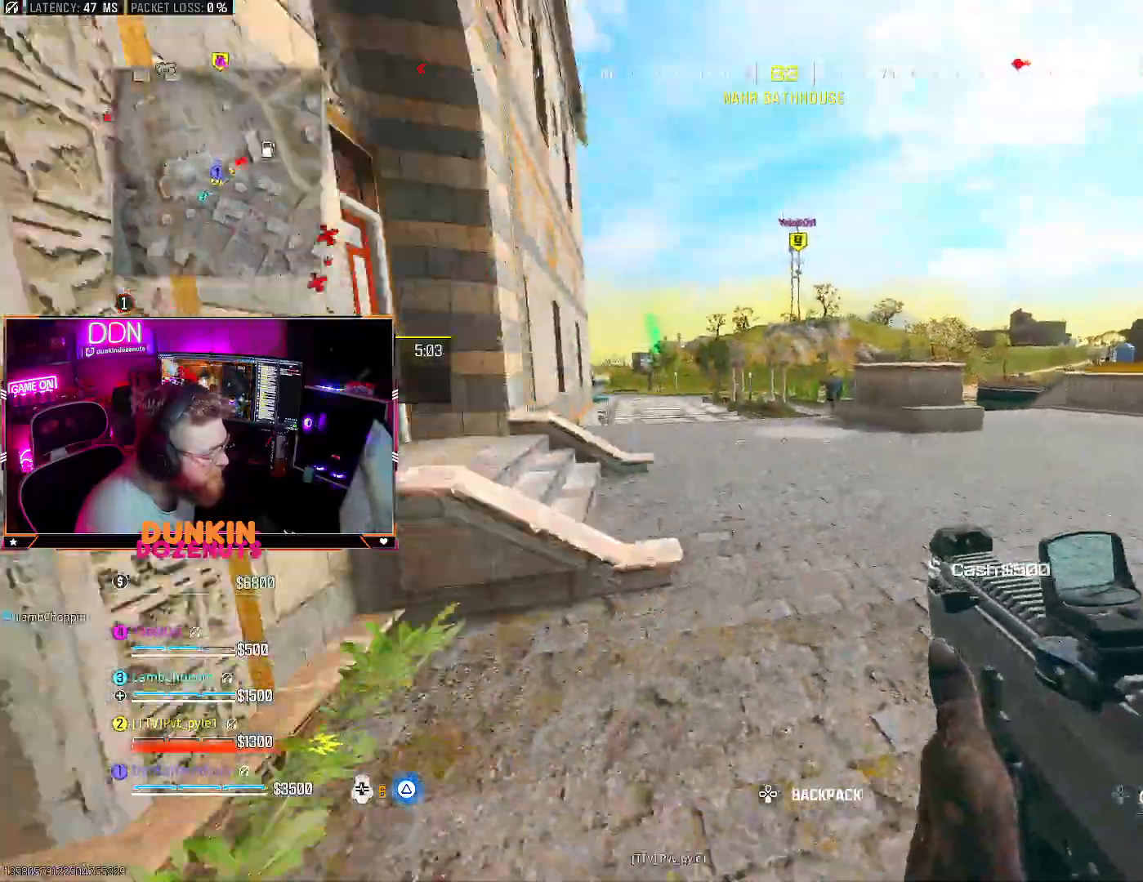
{"buttons": ["CIRCLE", "L3"], "left_stick": "up", "right_stick": "up-right", "events": [[100, "left_stick", "up"], [117, "right_stick", "up"], [167, "right_stick", "right"], [283, "L3", "down"], [383, "L3", "up"], [400, "right_stick", "up-right"], [467, "CIRCLE", "down"], [467, "L3", "down"]]}
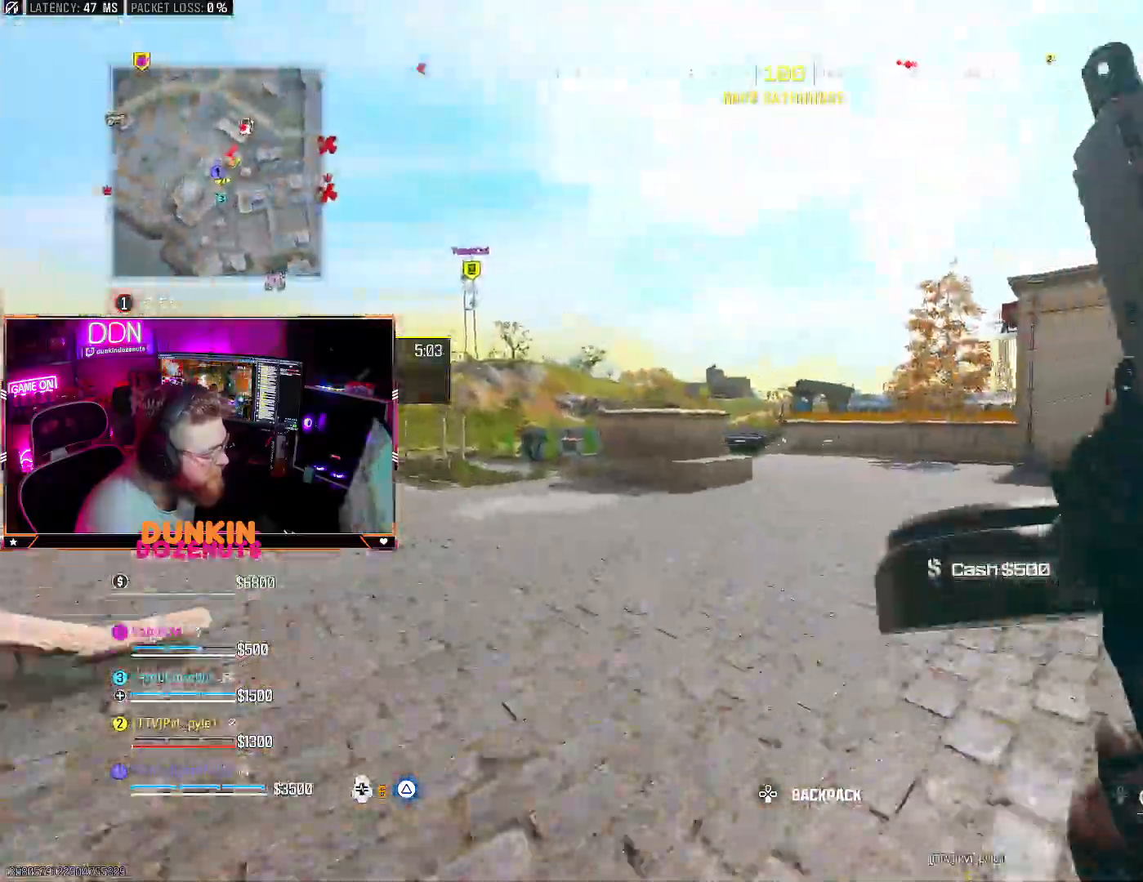
{"buttons": ["CROSS"], "left_stick": "left", "right_stick": "center", "events": [[133, "right_stick", "right"], [300, "L3", "up"], [350, "right_stick", "center"], [367, "CIRCLE", "up"], [450, "CIRCLE", "down"], [500, "CIRCLE", "up"], [500, "CROSS", "down"], [500, "left_stick", "left"]]}
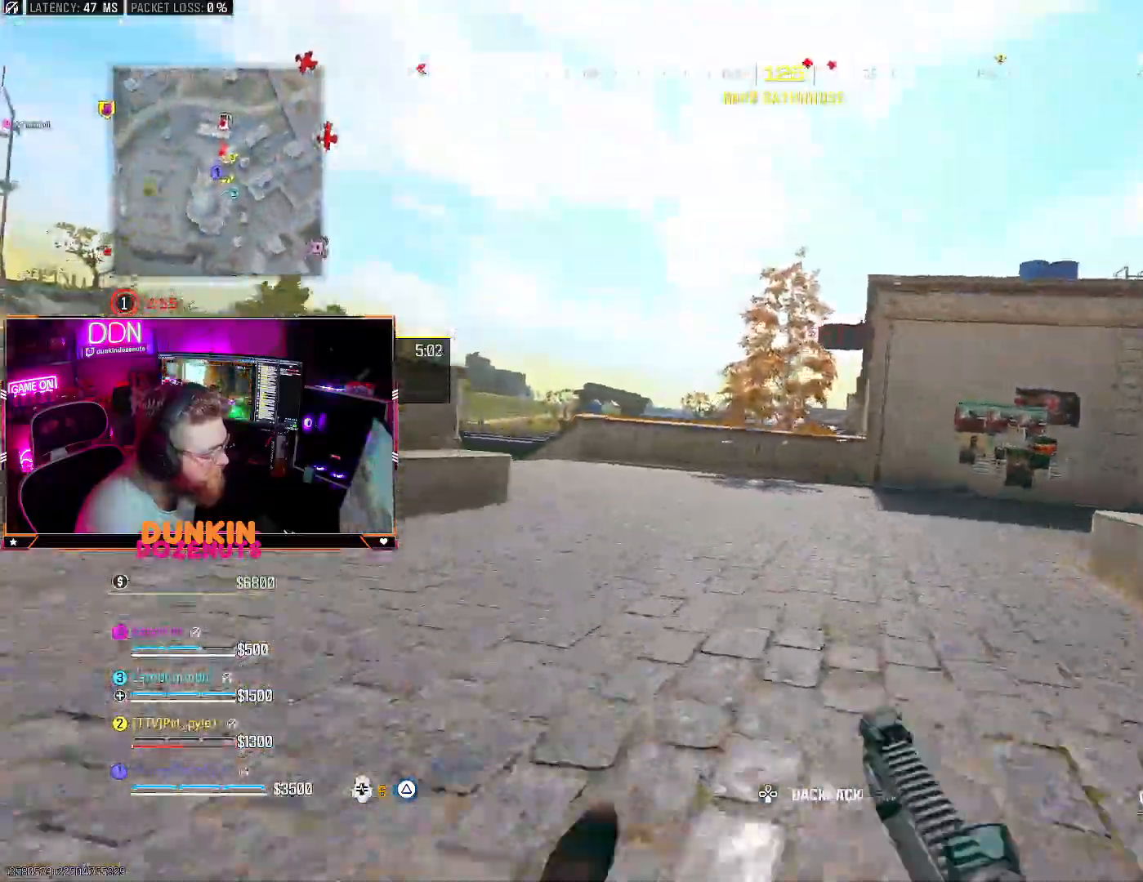
{"buttons": ["L3"], "left_stick": "up", "right_stick": "right", "events": [[33, "CIRCLE", "down"], [33, "TRIANGLE", "down"], [50, "CIRCLE", "up"], [100, "CROSS", "up"], [133, "CIRCLE", "down"], [150, "TRIANGLE", "up"], [200, "CIRCLE", "up"], [200, "TRIANGLE", "down"], [200, "right_stick", "left"], [300, "CIRCLE", "down"], [300, "TRIANGLE", "up"], [367, "left_stick", "up"], [400, "right_stick", "right"], [417, "CIRCLE", "up"], [433, "L3", "down"]]}
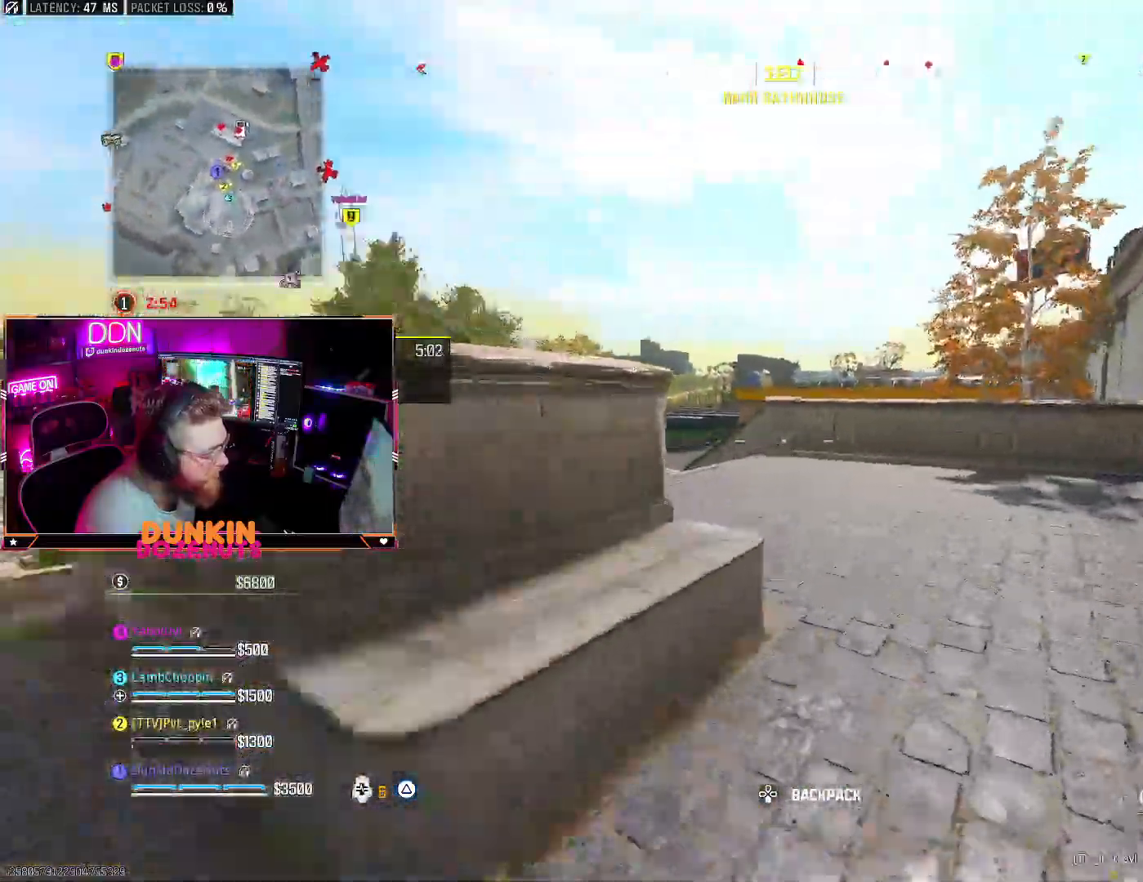
{"buttons": ["CIRCLE"], "left_stick": "up", "right_stick": "center", "events": [[50, "L3", "up"], [133, "L3", "down"], [133, "right_stick", "center"], [200, "CIRCLE", "down"], [250, "L3", "up"], [333, "right_stick", "right"], [350, "L3", "down"], [483, "right_stick", "center"], [500, "L3", "up"]]}
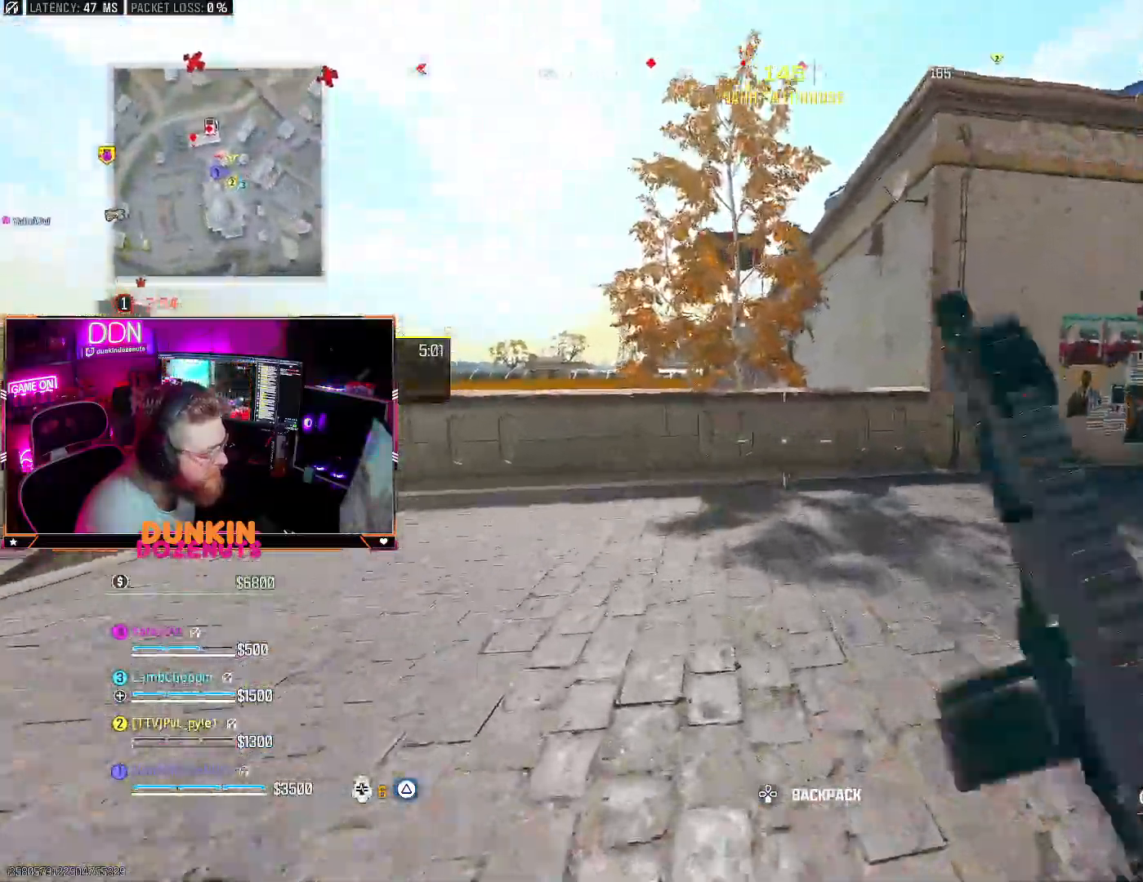
{"buttons": [], "left_stick": "up-right", "right_stick": "center", "events": [[133, "CIRCLE", "up"], [217, "CROSS", "down"], [267, "left_stick", "up-right"], [350, "CROSS", "up"]]}
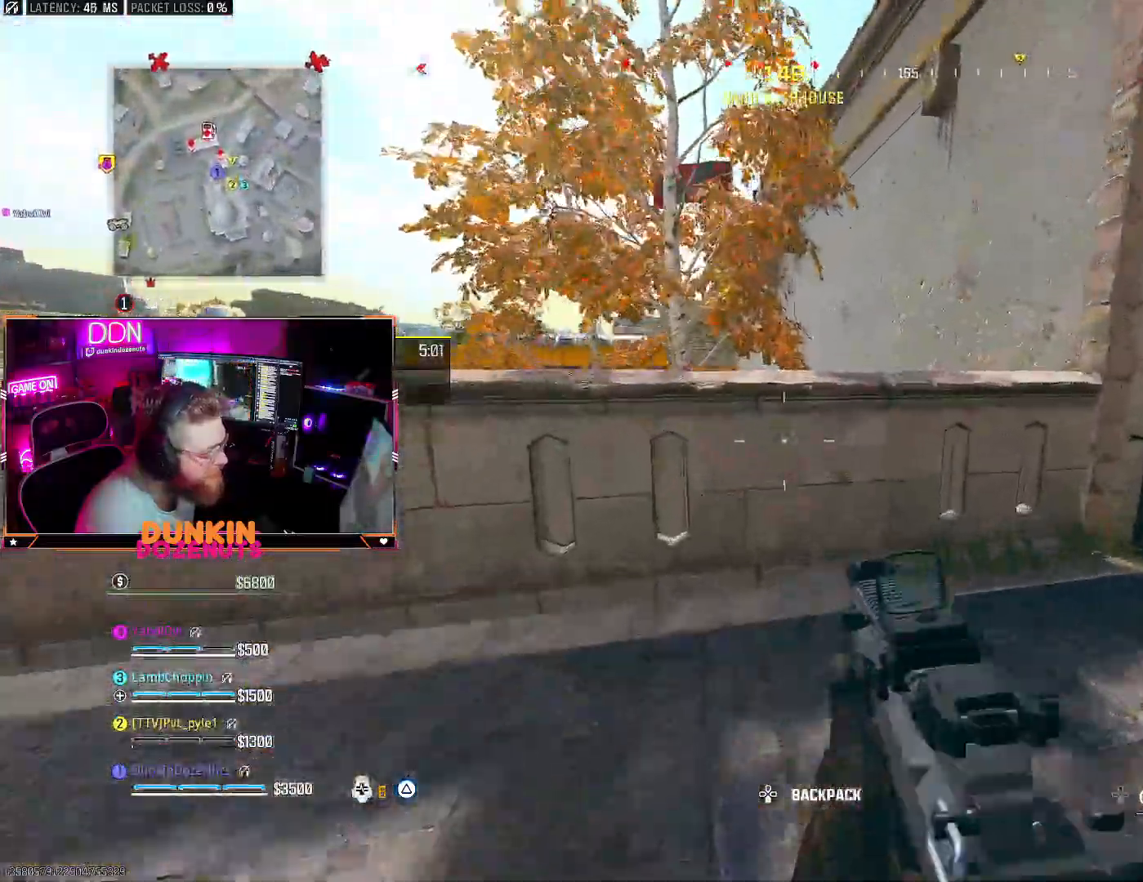
{"buttons": [], "left_stick": "right", "right_stick": "down-left", "events": [[67, "CROSS", "down"], [83, "right_stick", "down"], [167, "CROSS", "up"], [233, "CROSS", "down"], [367, "CROSS", "up"], [367, "right_stick", "down-left"], [433, "left_stick", "right"]]}
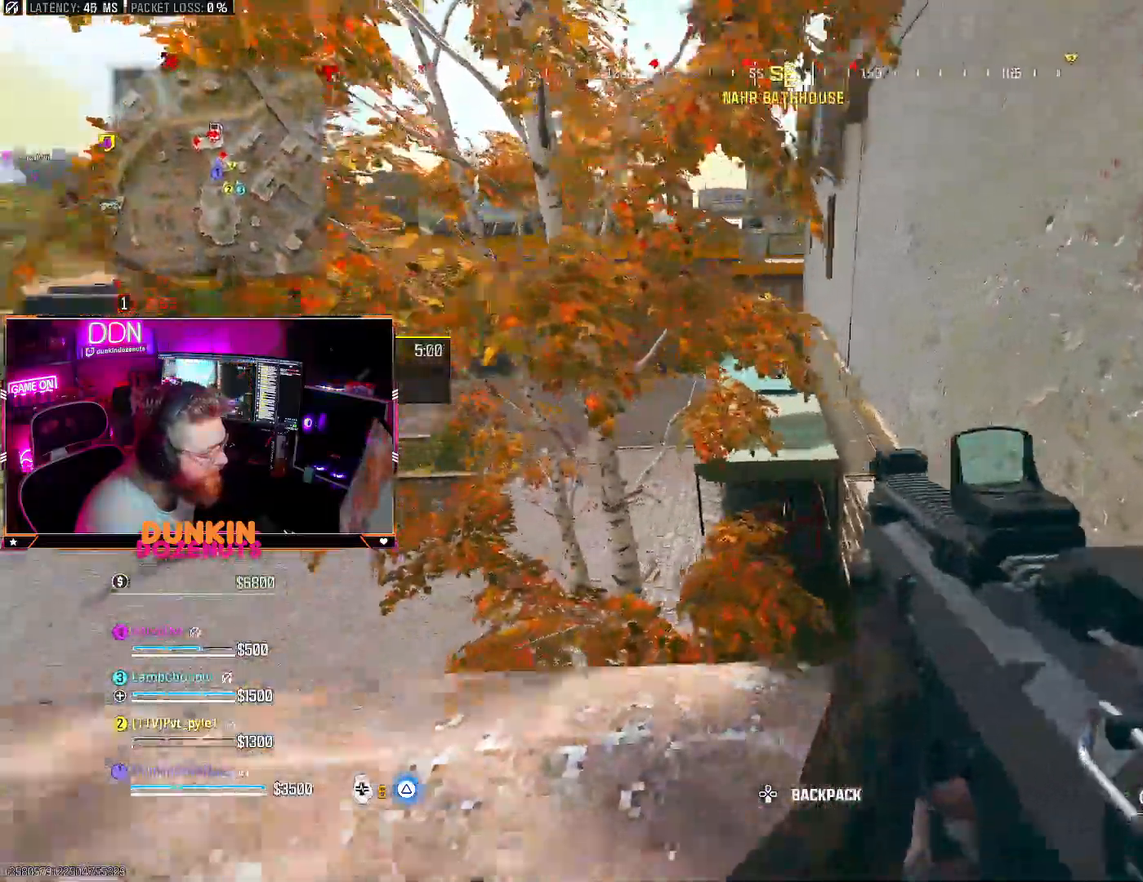
{"buttons": [], "left_stick": "up-right", "right_stick": "center", "events": [[17, "right_stick", "center"], [50, "TRIANGLE", "down"], [183, "TRIANGLE", "up"], [200, "left_stick", "up-right"], [317, "CROSS", "down"], [400, "right_stick", "up"], [450, "CROSS", "up"], [500, "right_stick", "center"]]}
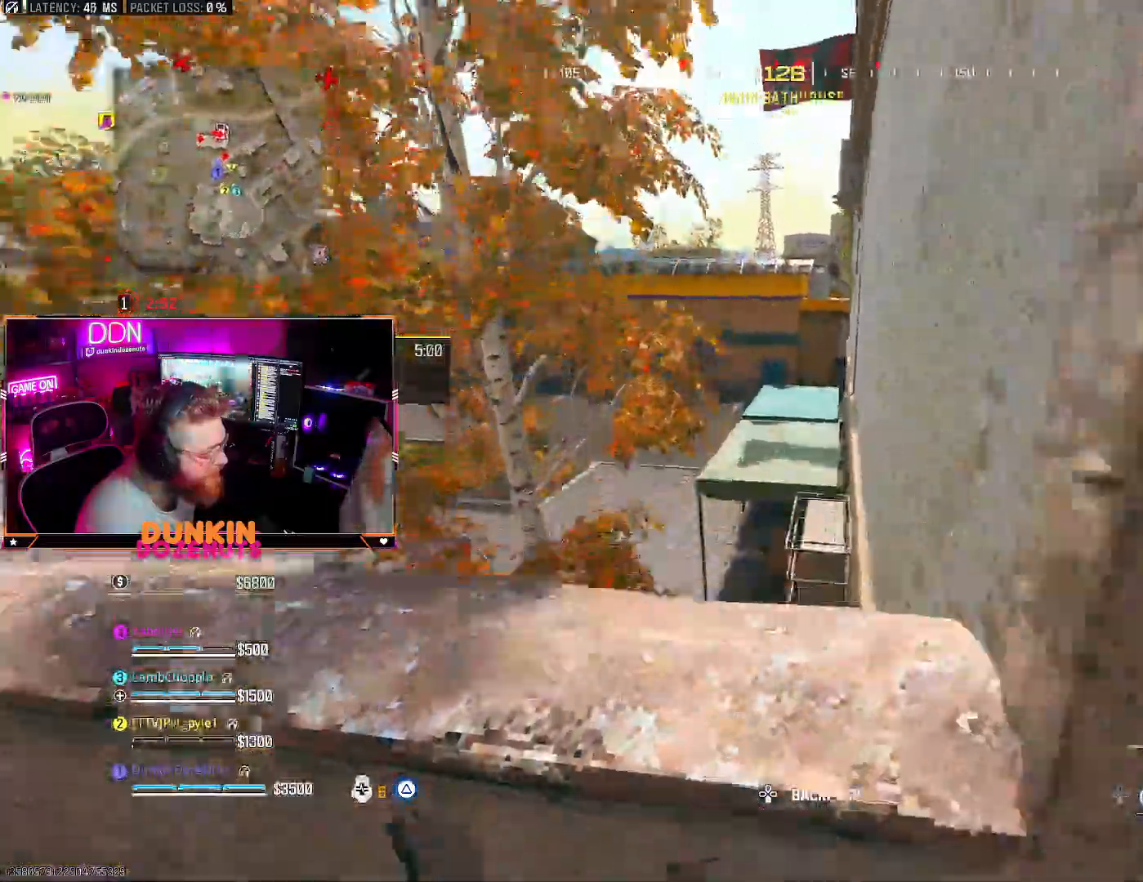
{"buttons": [], "left_stick": "left", "right_stick": "up", "events": [[17, "right_stick", "up"], [83, "left_stick", "center"], [183, "right_stick", "center"], [250, "right_stick", "up"], [283, "left_stick", "left"]]}
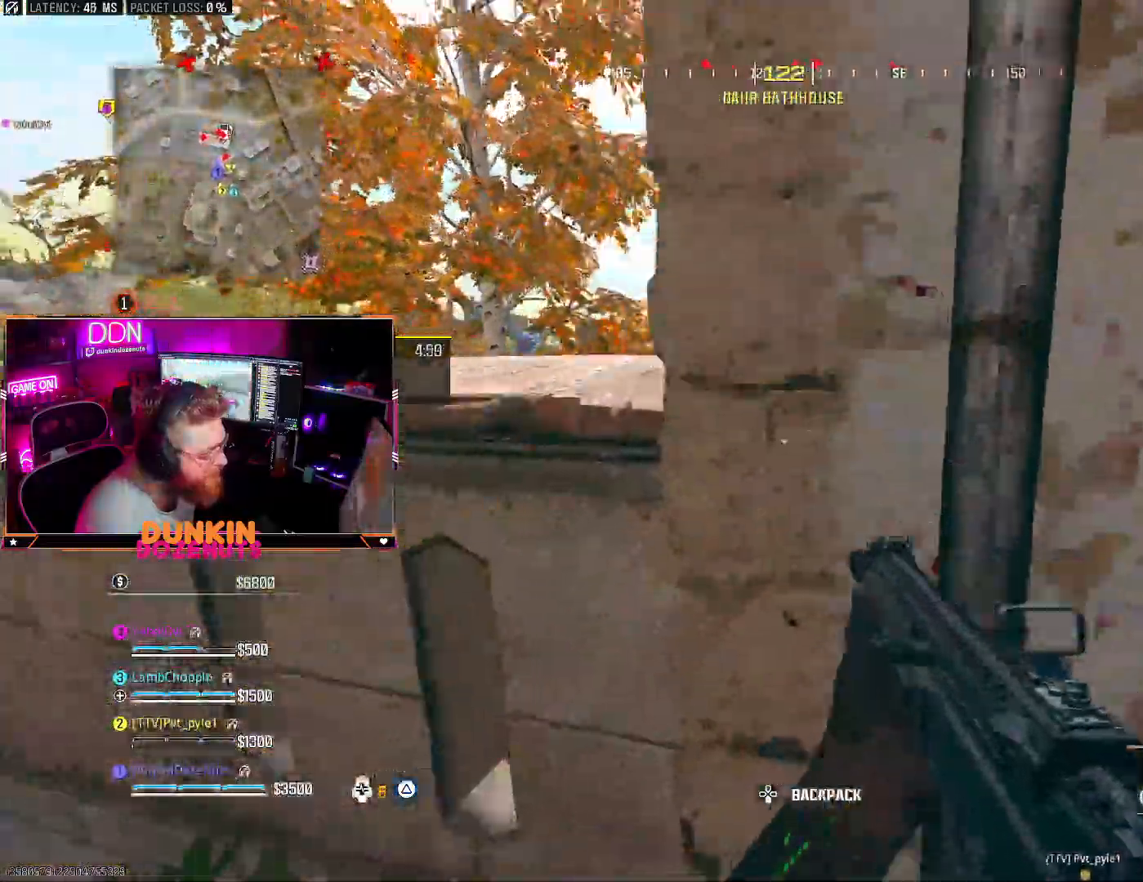
{"buttons": ["CROSS"], "left_stick": "up-right", "right_stick": "center", "events": [[150, "right_stick", "center"], [183, "left_stick", "up"], [217, "L2", "down"], [333, "L2", "up"], [433, "CROSS", "down"], [433, "left_stick", "up-right"]]}
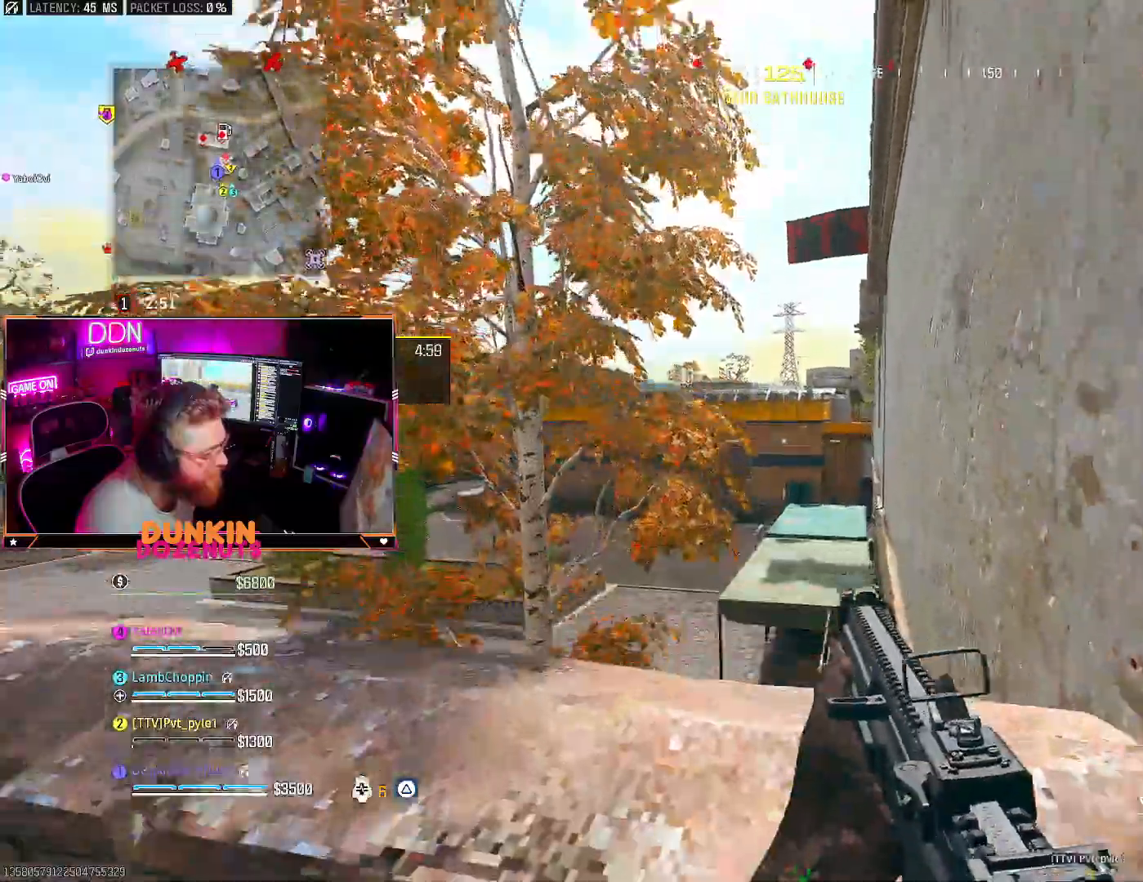
{"buttons": [], "left_stick": "center", "right_stick": "center", "events": [[67, "CROSS", "up"], [150, "left_stick", "center"], [167, "right_stick", "down-left"], [300, "right_stick", "center"], [333, "DPAD_RIGHT", "down"], [417, "DPAD_RIGHT", "up"]]}